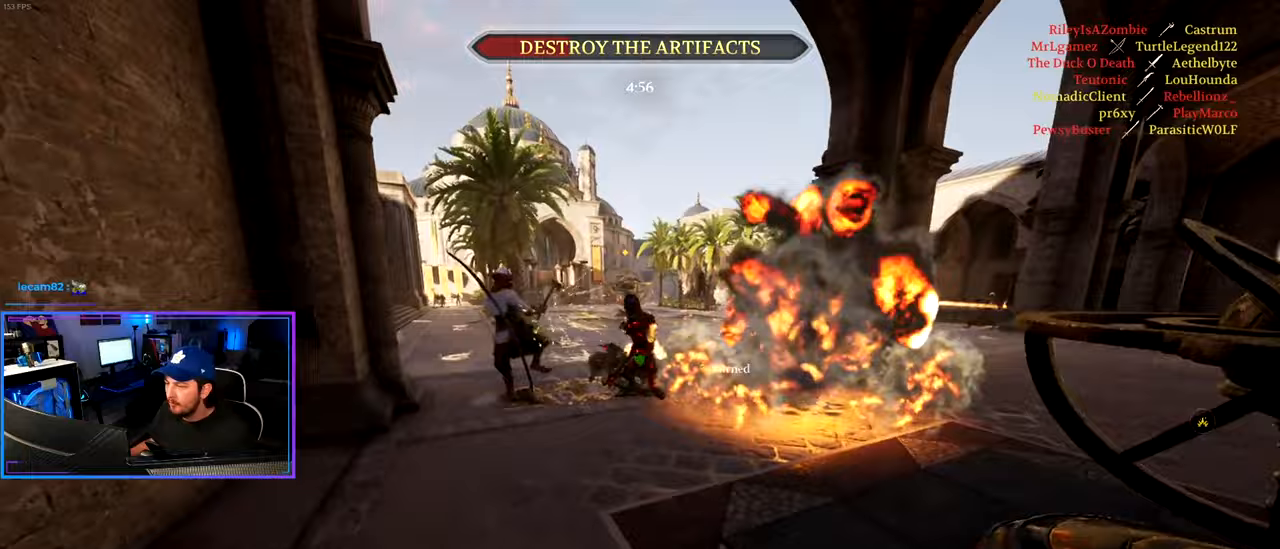
Gameplay with keyboard and mouse; each line is a JSON object with the keys and mouse buttons held at the frame after it. "events" lists presses ("down") and releases ("up") of "1", "2", "3", "4", "5", "a", "alt", "c", "caps_lock", "ctrl", "d", "e", "f", "g", "q", "r", "s", "shift", "space", "t", "tab", "v", "w", "x", "z", "mouse_left", "mouse_wheel" and "mouse_right" between this image and that frame as [ms after this image, input, new state], when the widget could be followed in between. "mouse_left", "mouse_wheel", "mouse_right" = the "left", "wheel", "right" buttons of the "mouse" list. No other keys are recorded. "wheel" means that the mouse wheel is clicked or scrolled. "mouse_move" is the direction in which the mouse moves at that frame (one of eight, or "still"), when it could be read.
{"keys": ["a", "shift", "w"], "mouse": [], "mouse_move": "left", "events": []}
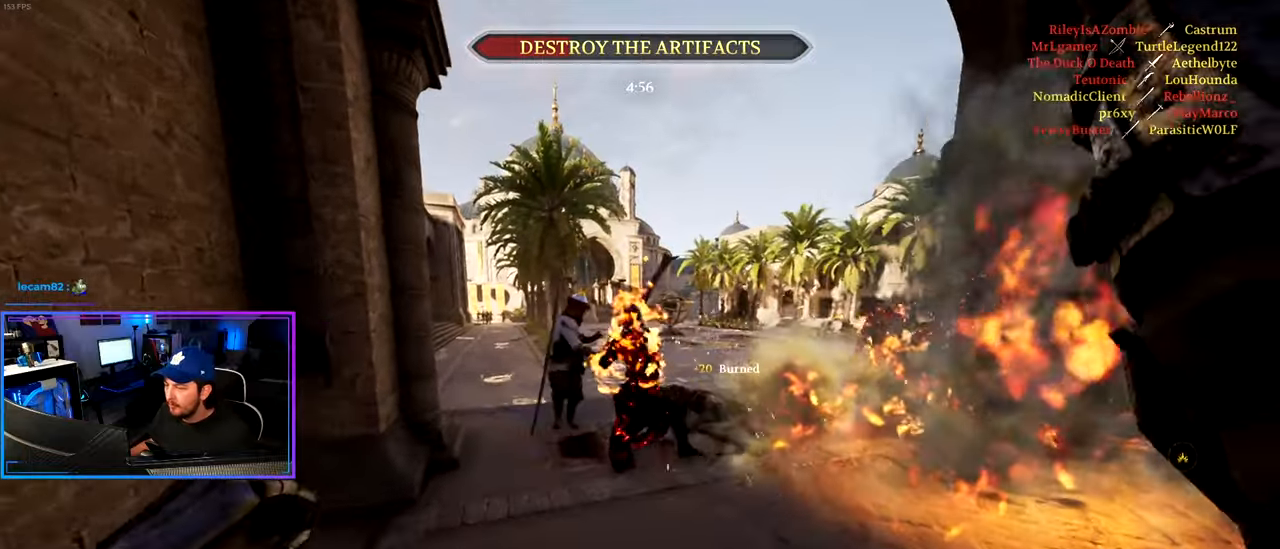
{"keys": ["a", "shift", "w"], "mouse": [], "mouse_move": "still", "events": []}
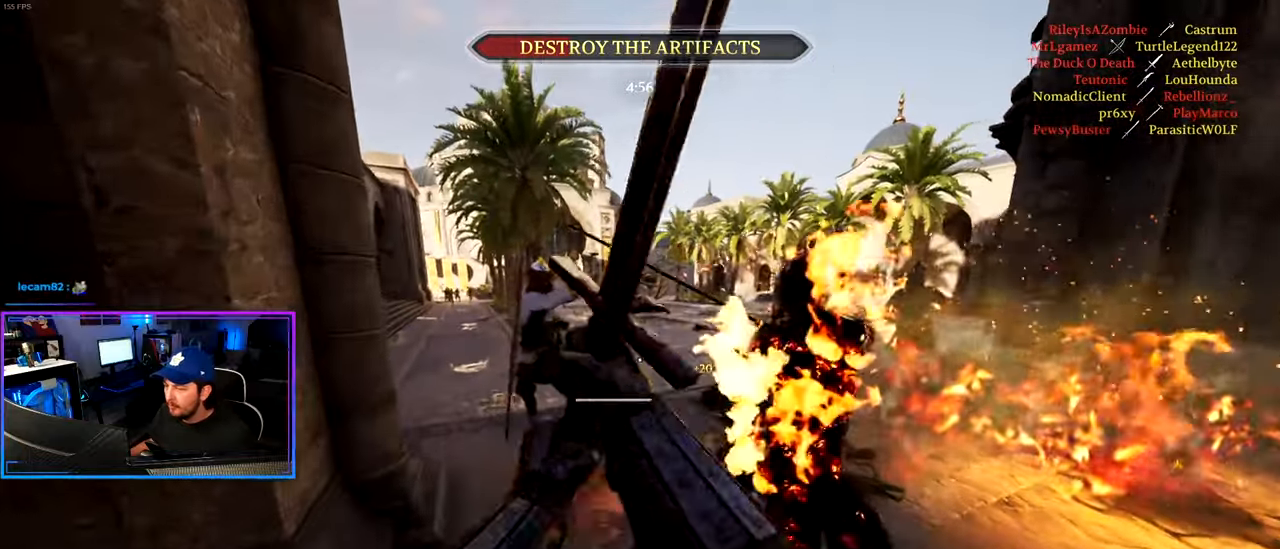
{"keys": ["a", "shift", "w"], "mouse": [], "mouse_move": "down-left", "events": [[333, "a", "up"], [433, "a", "down"]]}
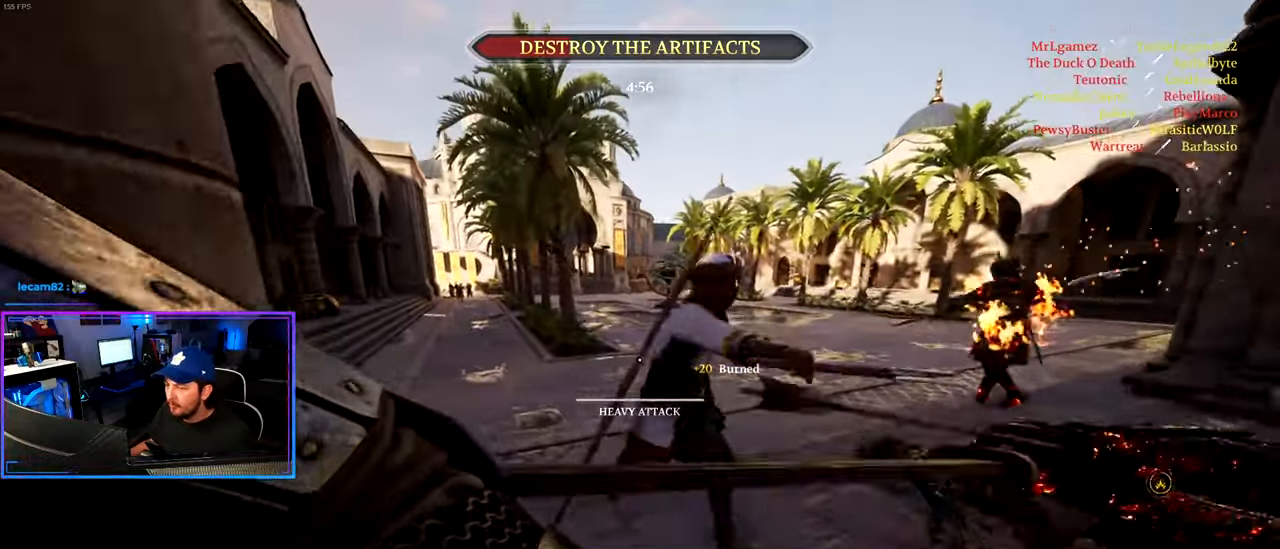
{"keys": ["a", "shift", "w"], "mouse": ["wheel"], "mouse_move": "up-right", "events": [[67, "a", "up"], [117, "a", "down"], [400, "mouse_wheel", "down"]]}
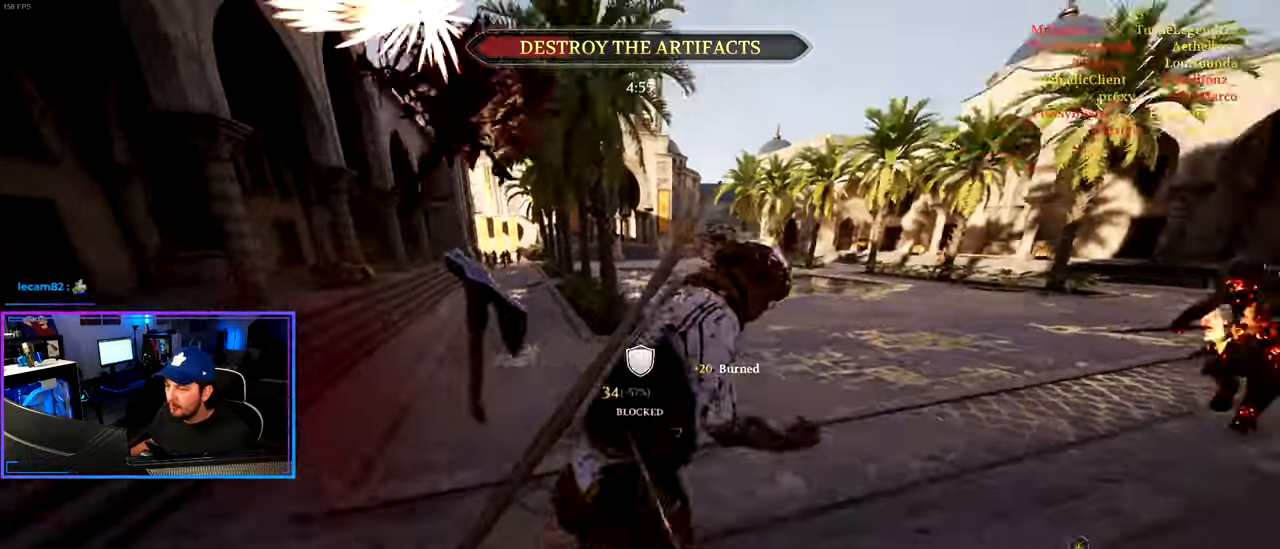
{"keys": ["a", "shift", "w"], "mouse": [], "mouse_move": "down-left", "events": [[33, "mouse_wheel", "up"]]}
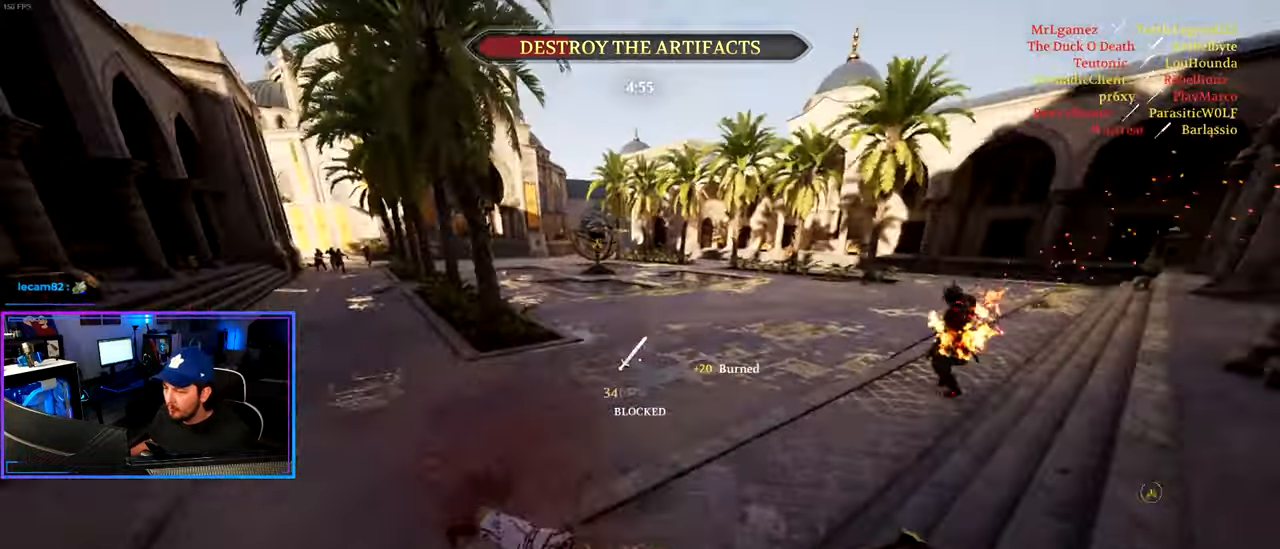
{"keys": ["a", "shift", "w"], "mouse": [], "mouse_move": "still", "events": [[150, "shift", "up"], [433, "shift", "down"]]}
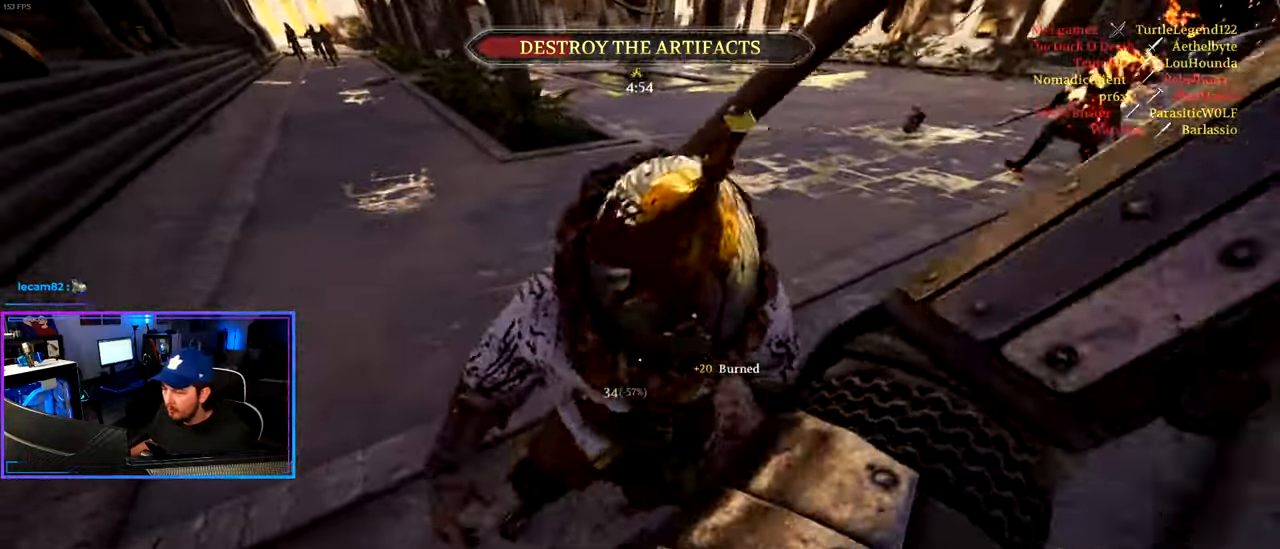
{"keys": ["a"], "mouse": [], "mouse_move": "up-right", "events": [[17, "a", "up"], [117, "a", "down"], [350, "mouse_wheel", "down"], [350, "w", "up"], [400, "shift", "up"], [483, "mouse_wheel", "up"]]}
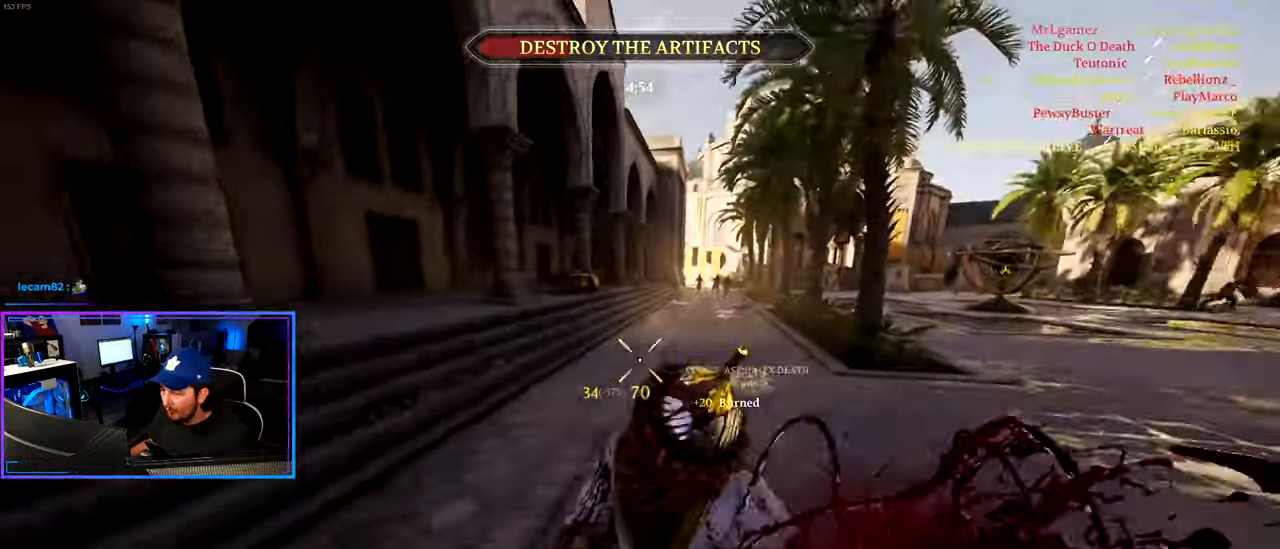
{"keys": ["d", "shift", "w"], "mouse": [], "mouse_move": "up", "events": [[217, "w", "down"], [317, "shift", "down"], [417, "a", "up"], [417, "d", "down"]]}
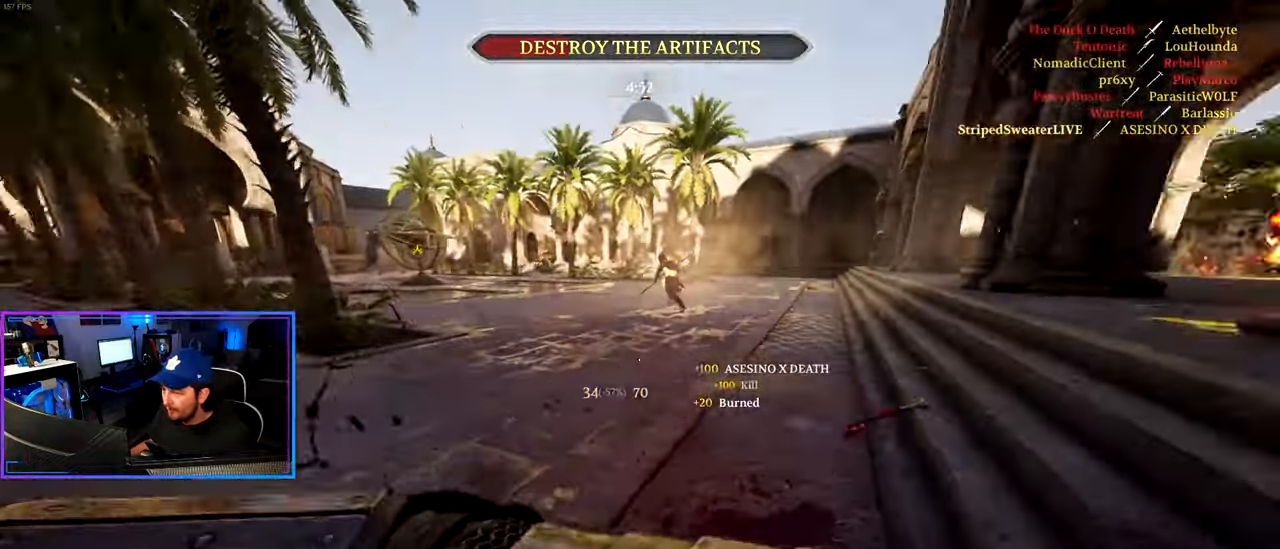
{"keys": ["a", "d", "shift", "w"], "mouse": [], "mouse_move": "still", "events": [[200, "d", "up"], [233, "a", "down"], [283, "mouse_right", "down"], [383, "a", "up"], [383, "d", "down"], [383, "mouse_right", "up"], [467, "a", "down"]]}
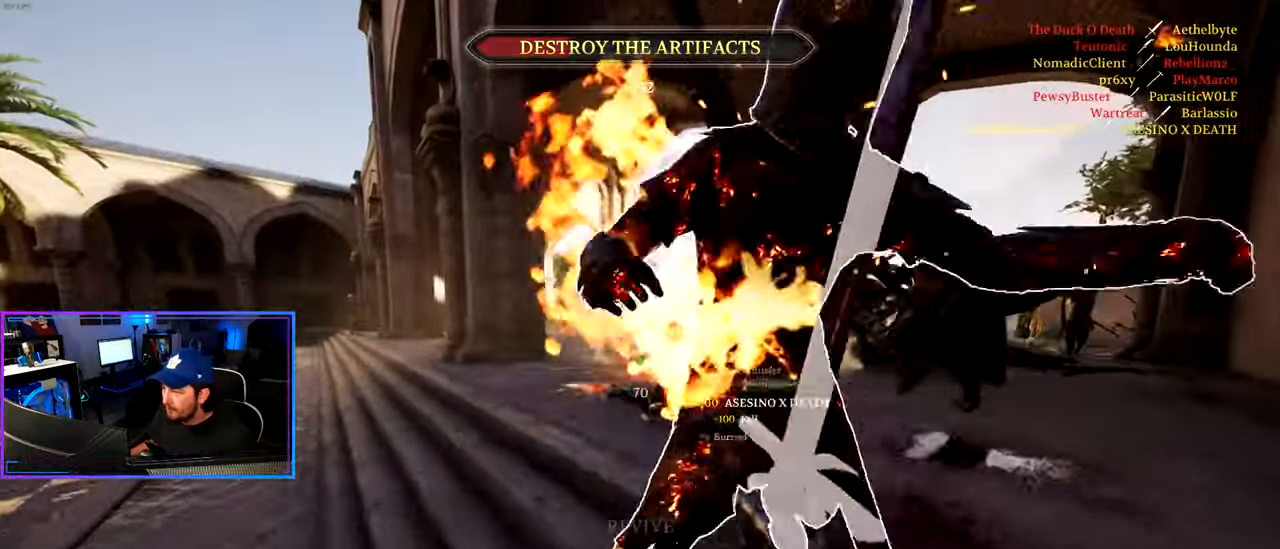
{"keys": ["a", "shift", "w"], "mouse": [], "mouse_move": "down-right", "events": [[17, "d", "up"]]}
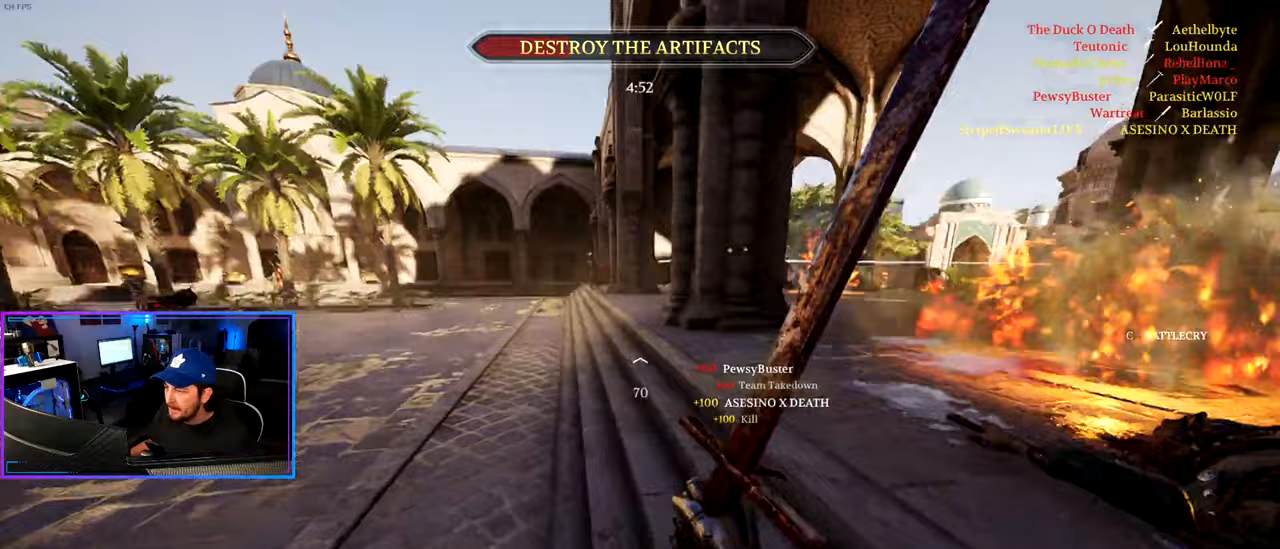
{"keys": ["e"], "mouse": [], "mouse_move": "down", "events": [[183, "space", "down"], [267, "e", "down"], [267, "shift", "up"], [267, "w", "up"], [317, "a", "up"], [317, "space", "up"], [367, "a", "down"], [367, "e", "up"], [417, "a", "up"], [450, "e", "down"]]}
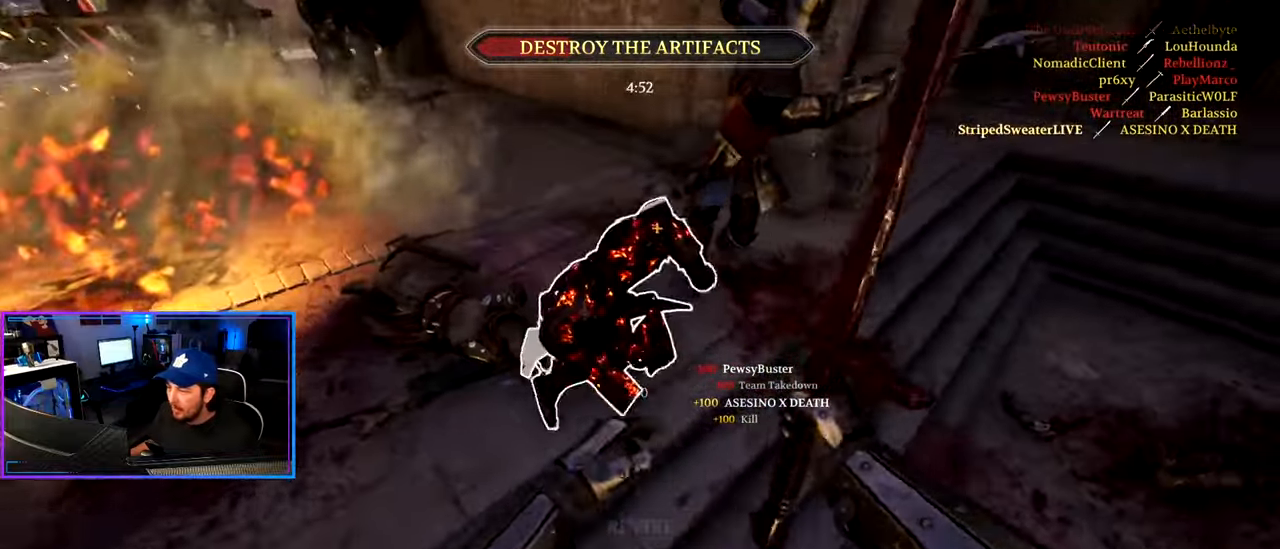
{"keys": ["a"], "mouse": [], "mouse_move": "up", "events": [[100, "e", "up"], [150, "s", "down"], [183, "s", "up"], [467, "a", "down"]]}
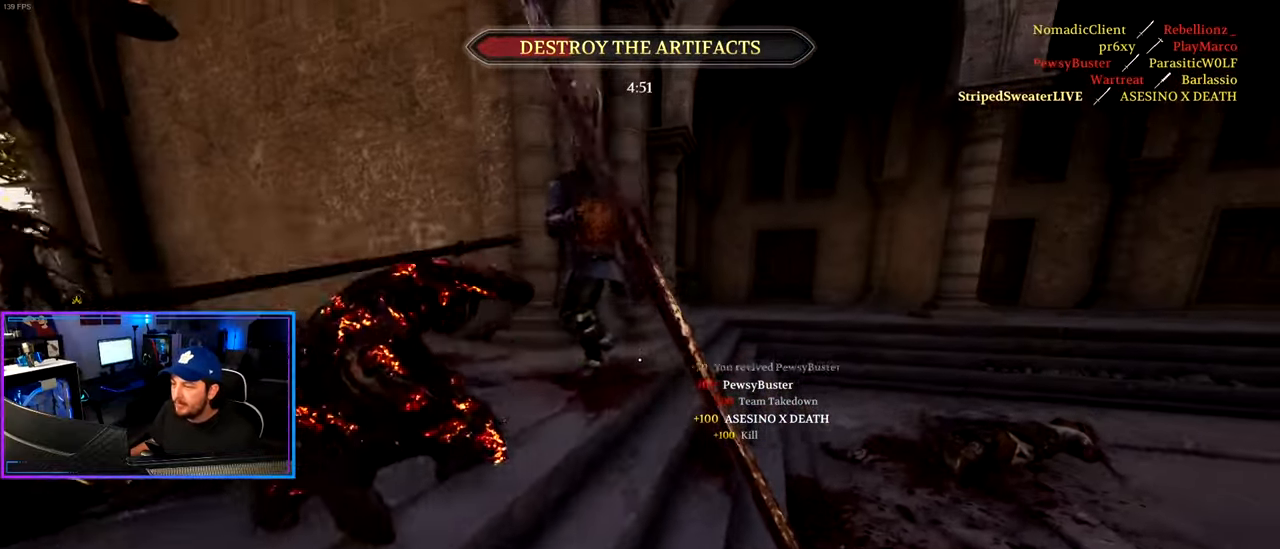
{"keys": ["a"], "mouse": [], "mouse_move": "still", "events": []}
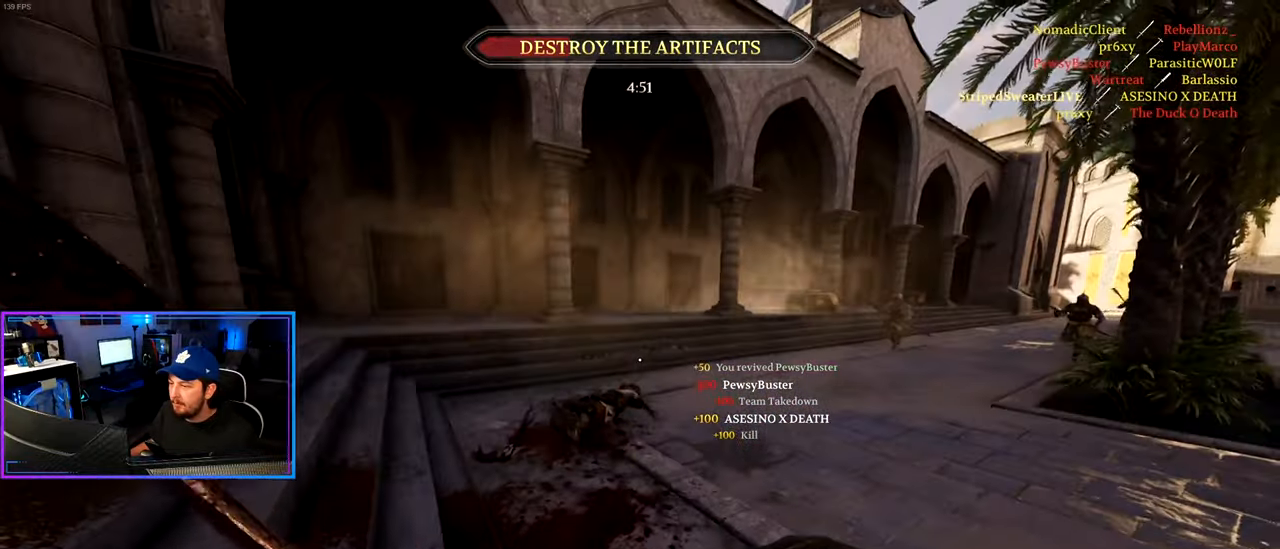
{"keys": ["a", "shift", "w"], "mouse": [], "mouse_move": "left", "events": [[267, "w", "down"], [417, "shift", "down"]]}
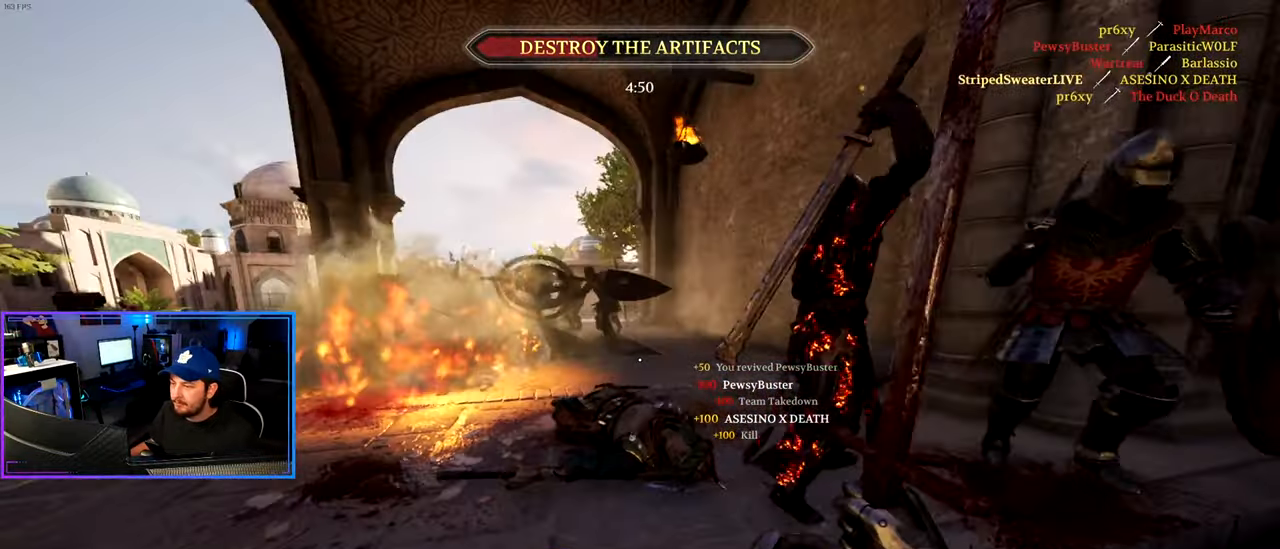
{"keys": ["shift", "w"], "mouse": [], "mouse_move": "left", "events": [[467, "a", "up"]]}
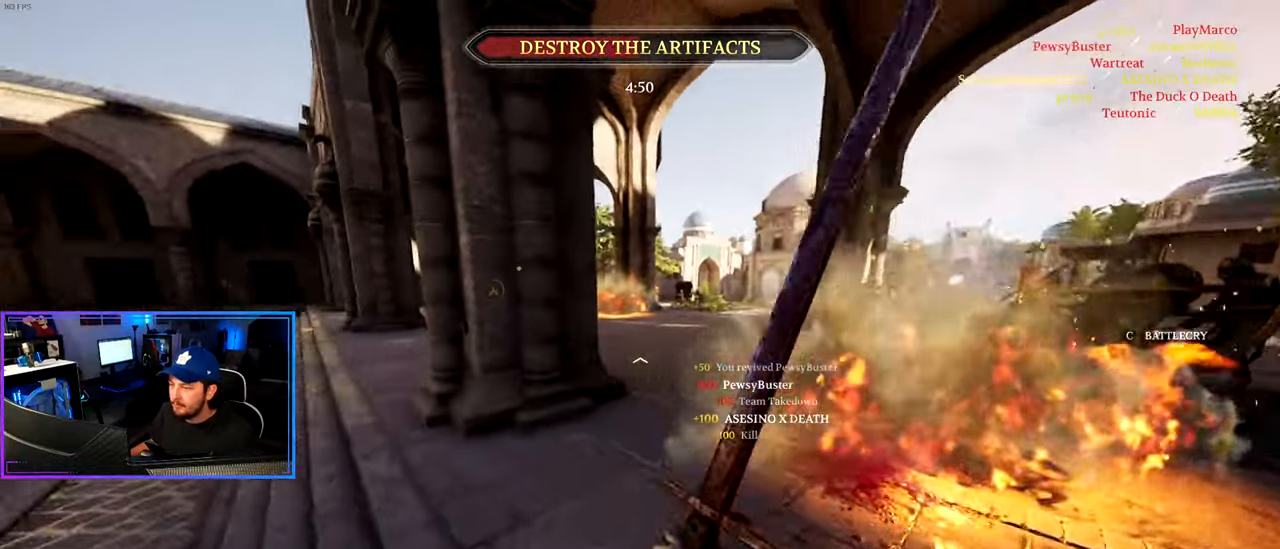
{"keys": ["shift", "w"], "mouse": [], "mouse_move": "right", "events": [[250, "a", "down"], [483, "a", "up"]]}
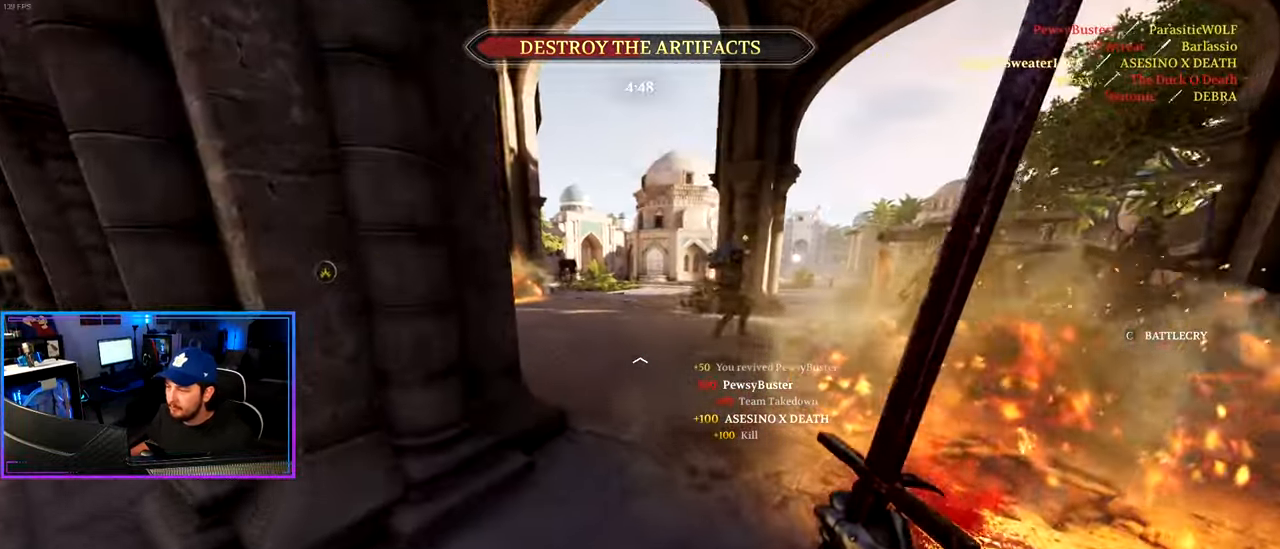
{"keys": ["shift", "space", "w"], "mouse": [], "mouse_move": "still", "events": [[417, "space", "down"]]}
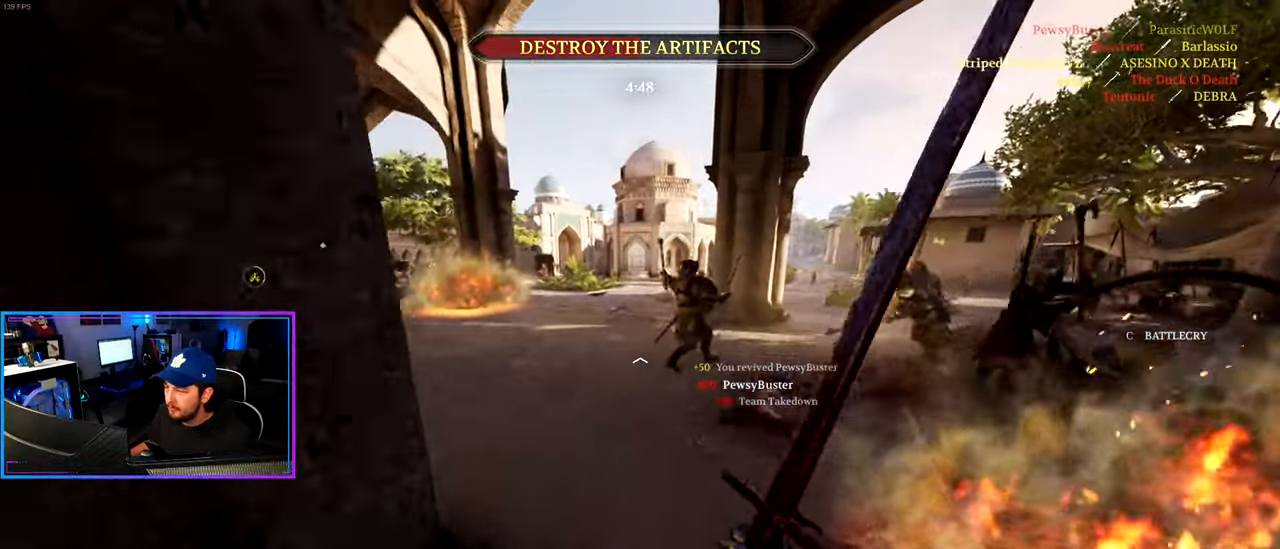
{"keys": ["shift", "w"], "mouse": [], "mouse_move": "still", "events": [[100, "space", "up"]]}
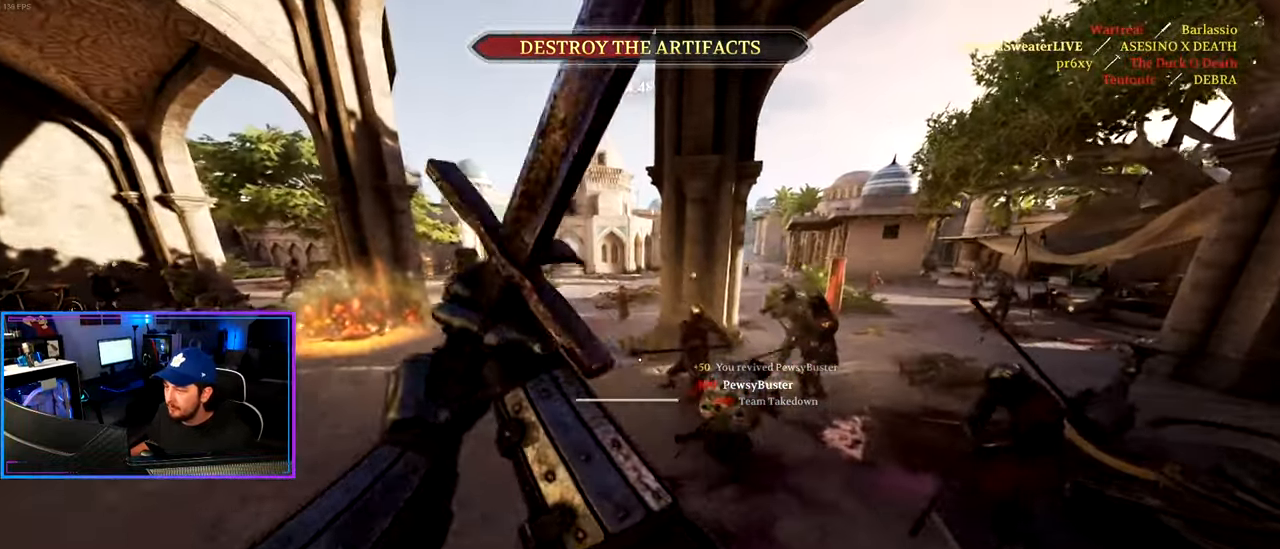
{"keys": ["a", "shift", "w"], "mouse": [], "mouse_move": "right", "events": [[67, "d", "down"], [350, "a", "down"], [350, "d", "up"]]}
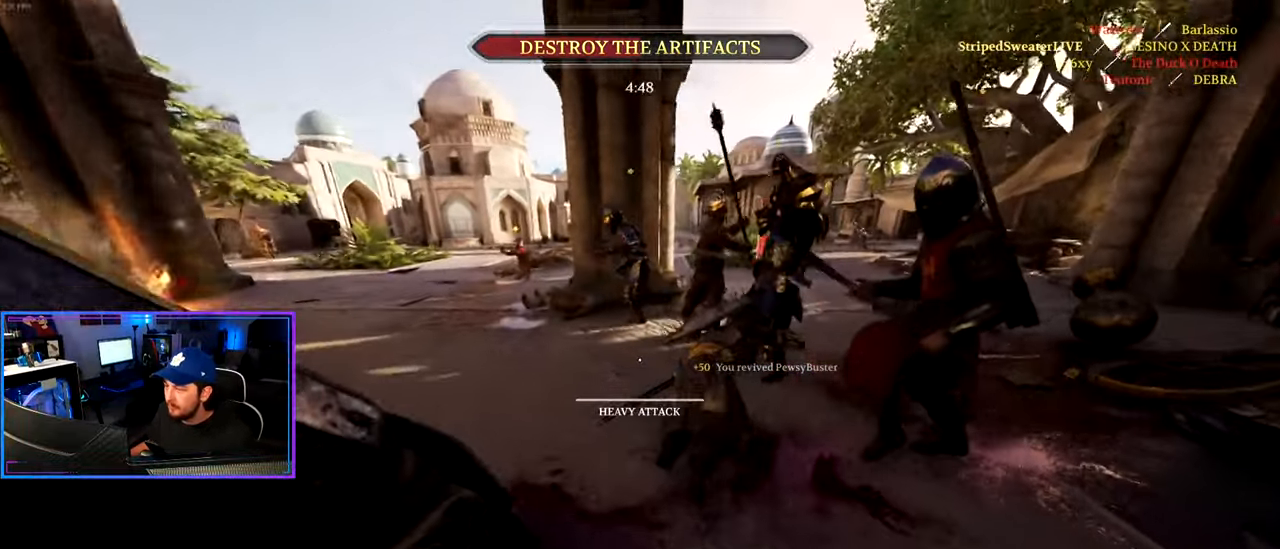
{"keys": ["a", "ctrl"], "mouse": [], "mouse_move": "left", "events": [[183, "shift", "up"], [317, "ctrl", "down"], [417, "w", "up"]]}
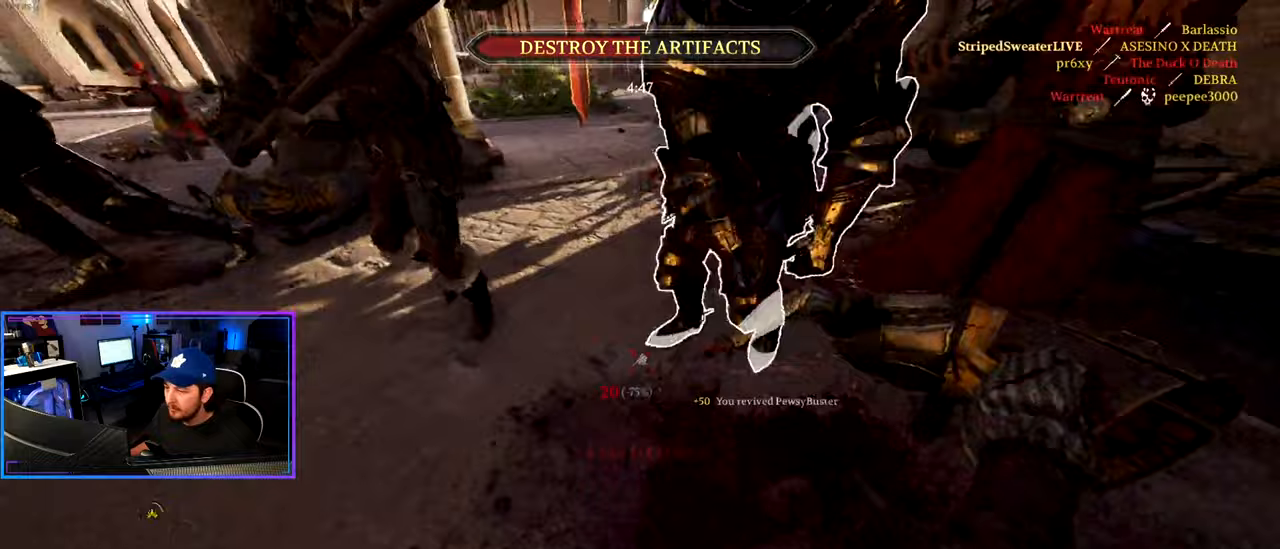
{"keys": ["d", "shift", "w"], "mouse": [], "mouse_move": "still", "events": [[100, "ctrl", "up"], [100, "w", "down"], [233, "shift", "down"], [333, "a", "up"], [467, "d", "down"]]}
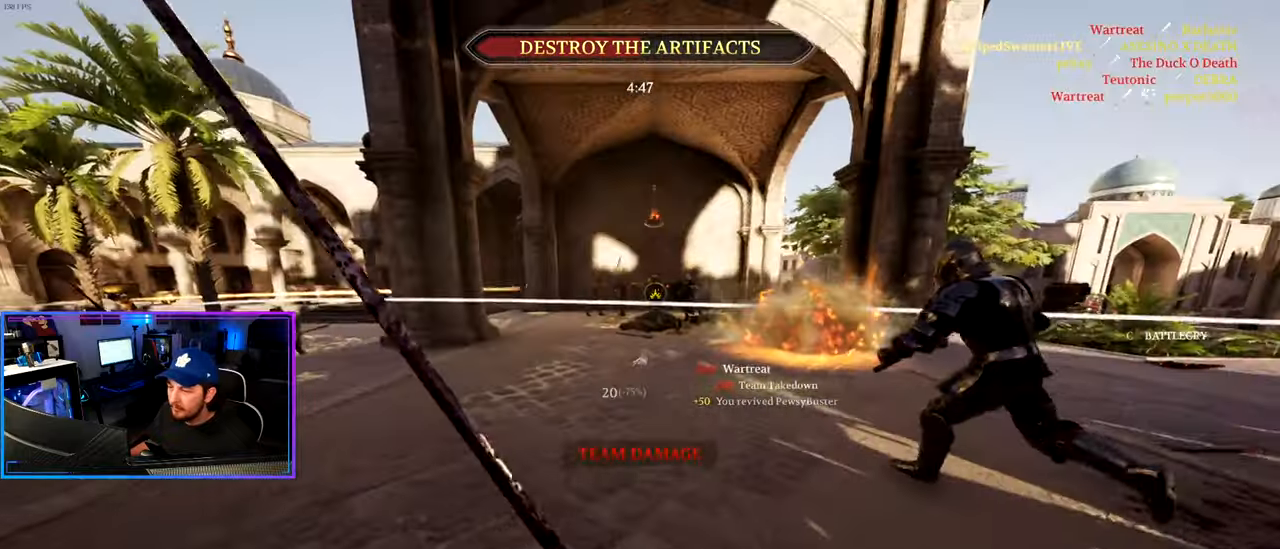
{"keys": ["d", "shift", "w"], "mouse": [], "mouse_move": "right", "events": []}
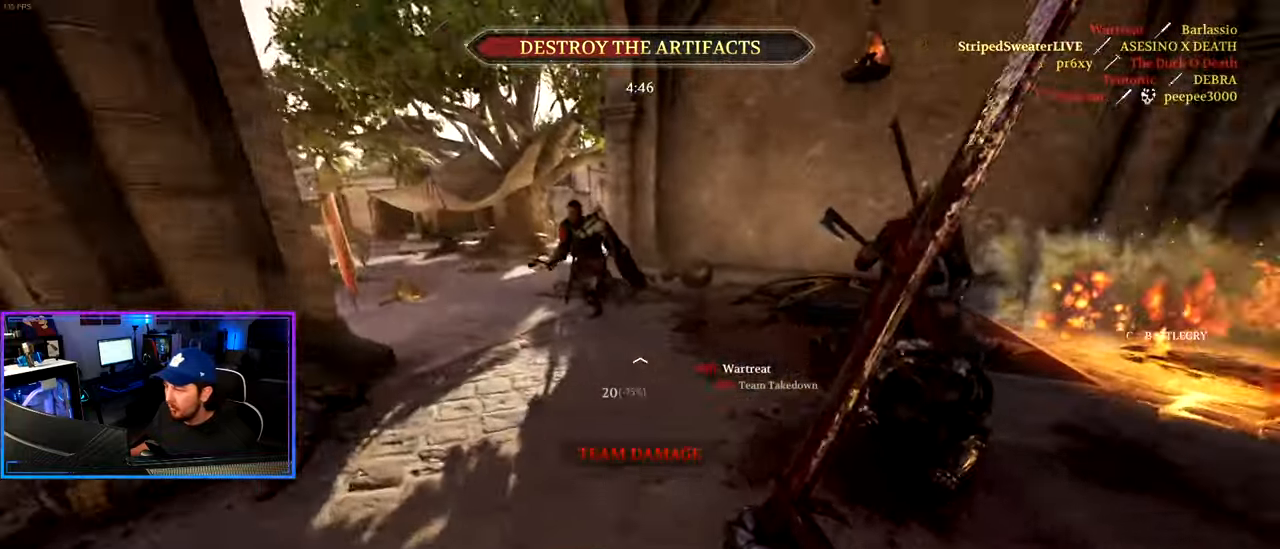
{"keys": ["e"], "mouse": [], "mouse_move": "still", "events": [[33, "d", "up"], [317, "e", "down"], [417, "e", "up"], [417, "shift", "up"], [417, "w", "up"], [500, "e", "down"]]}
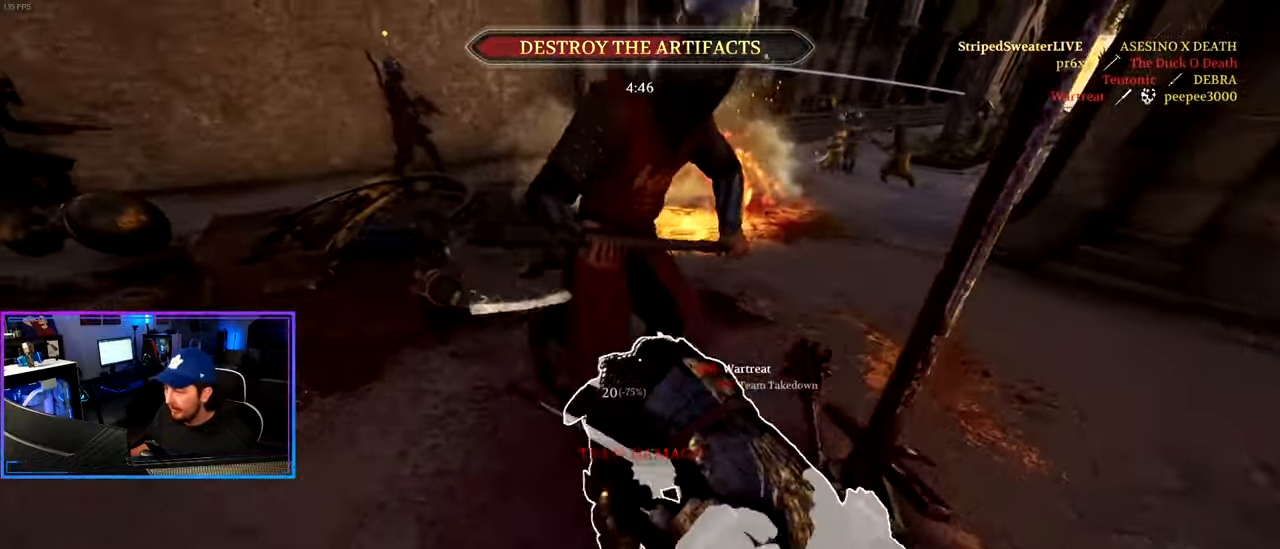
{"keys": [], "mouse": [], "mouse_move": "up", "events": [[100, "e", "up"]]}
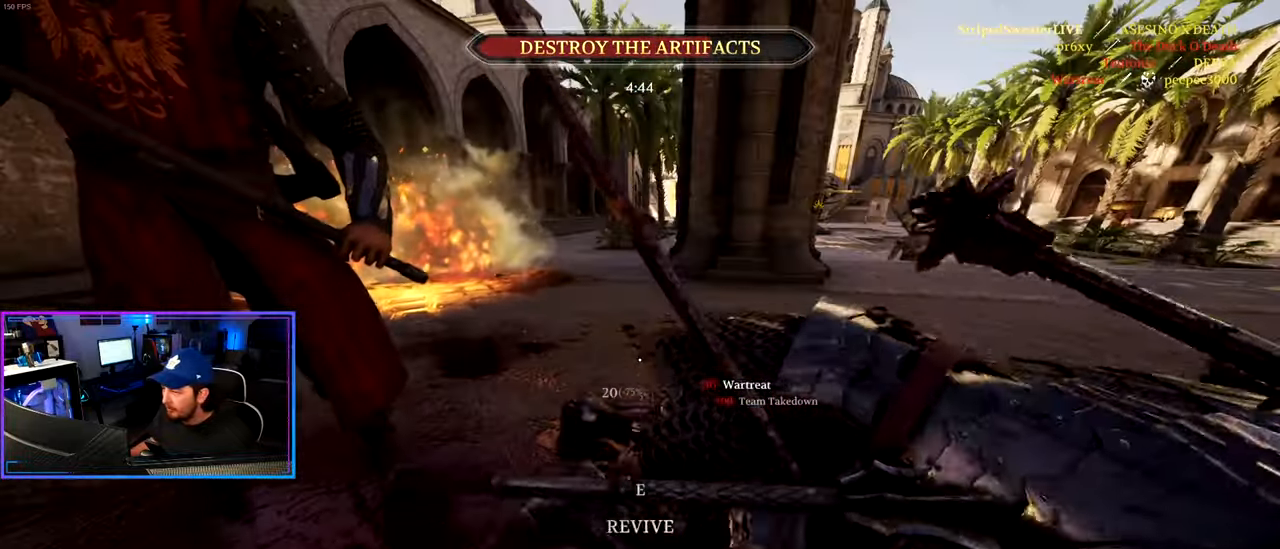
{"keys": ["d"], "mouse": [], "mouse_move": "still", "events": [[167, "s", "down"], [300, "d", "down"], [450, "s", "up"]]}
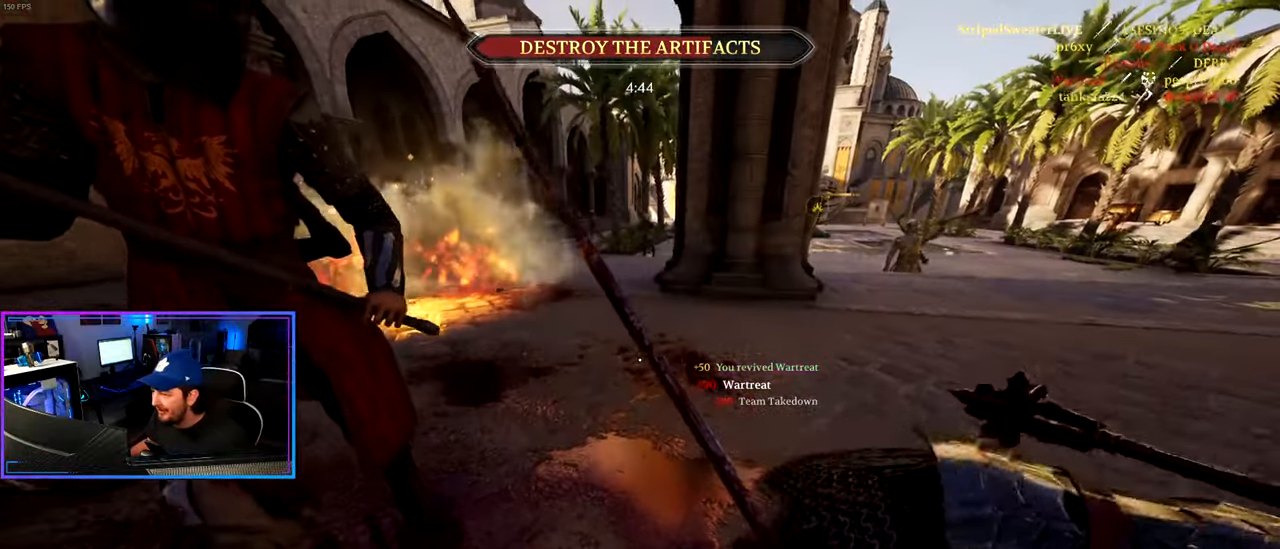
{"keys": ["d", "shift", "w"], "mouse": [], "mouse_move": "still", "events": [[133, "w", "down"], [417, "shift", "down"]]}
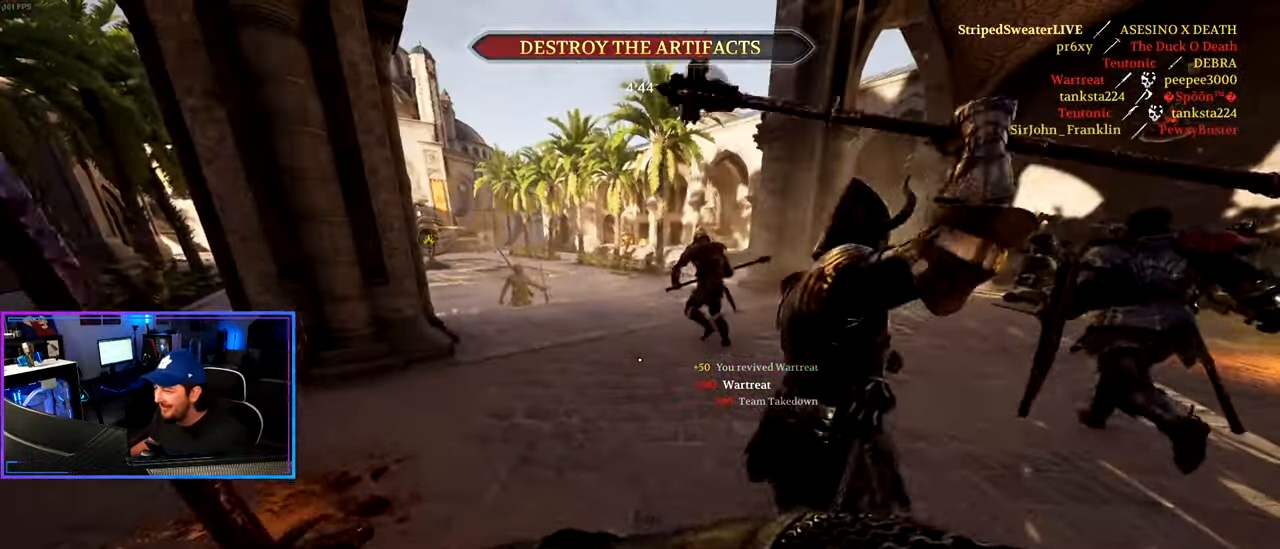
{"keys": ["d", "shift", "w"], "mouse": [], "mouse_move": "still", "events": []}
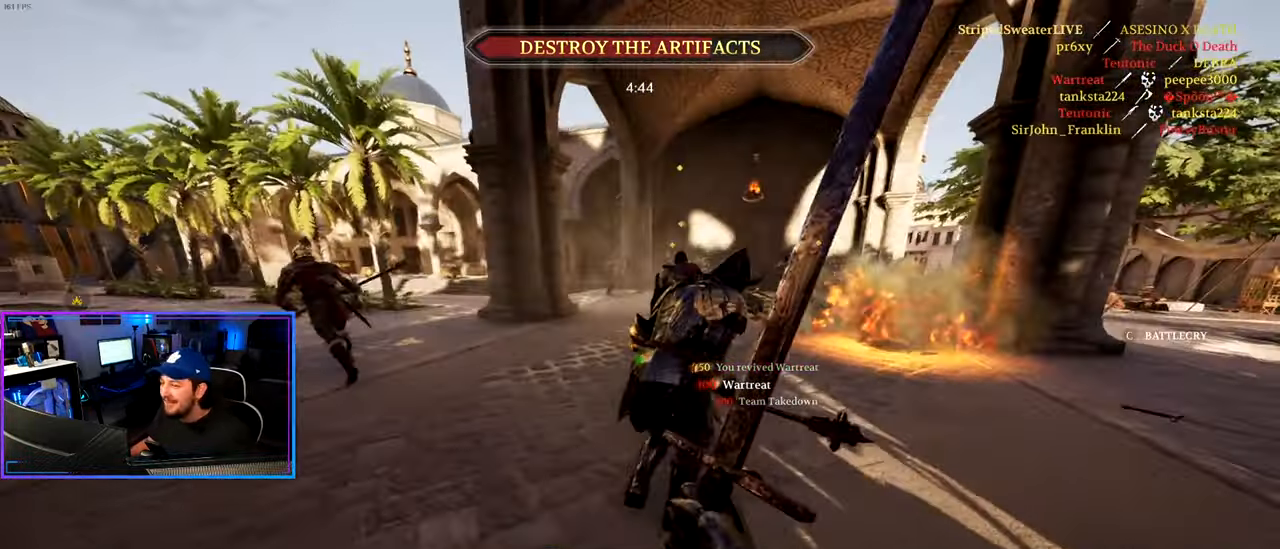
{"keys": ["d", "shift", "w"], "mouse": [], "mouse_move": "still", "events": []}
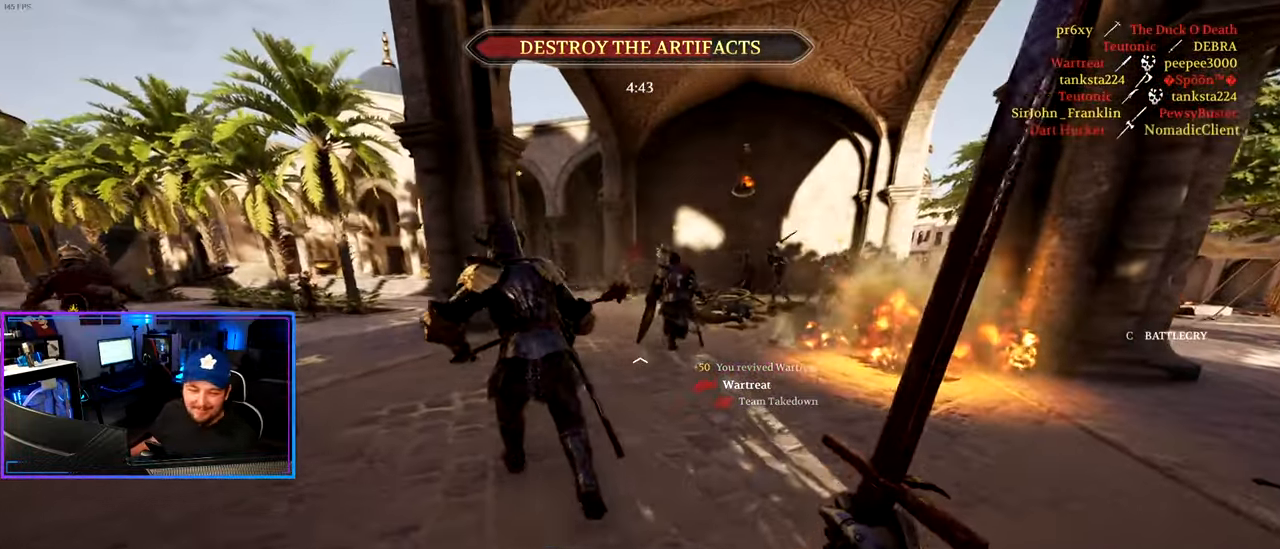
{"keys": ["shift", "w"], "mouse": [], "mouse_move": "still", "events": [[233, "d", "up"]]}
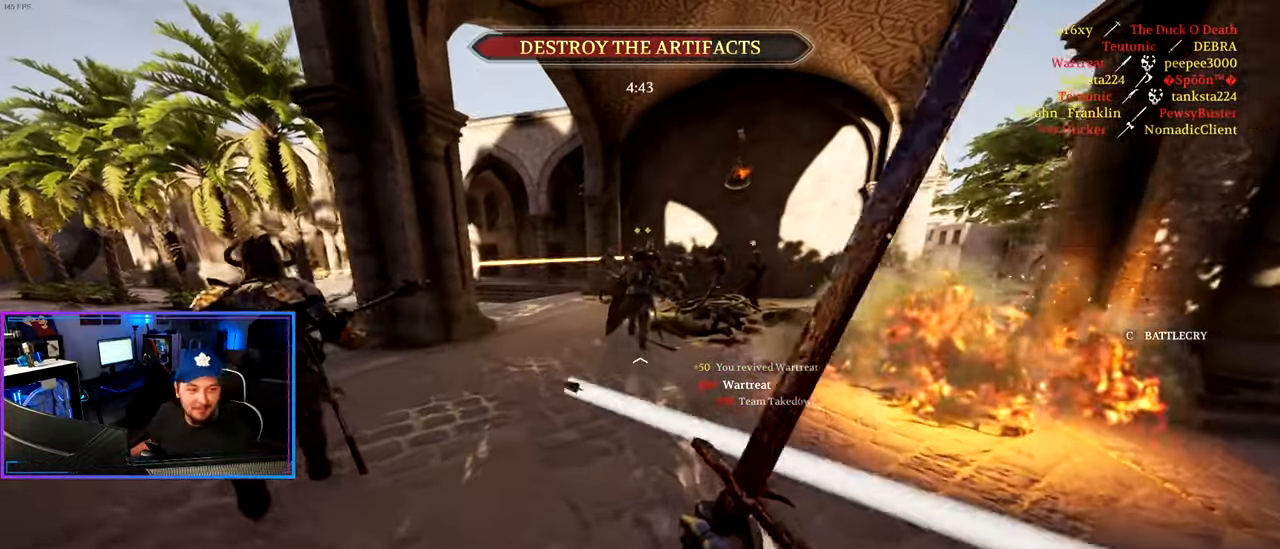
{"keys": ["shift", "w"], "mouse": [], "mouse_move": "still", "events": [[233, "a", "down"], [433, "a", "up"]]}